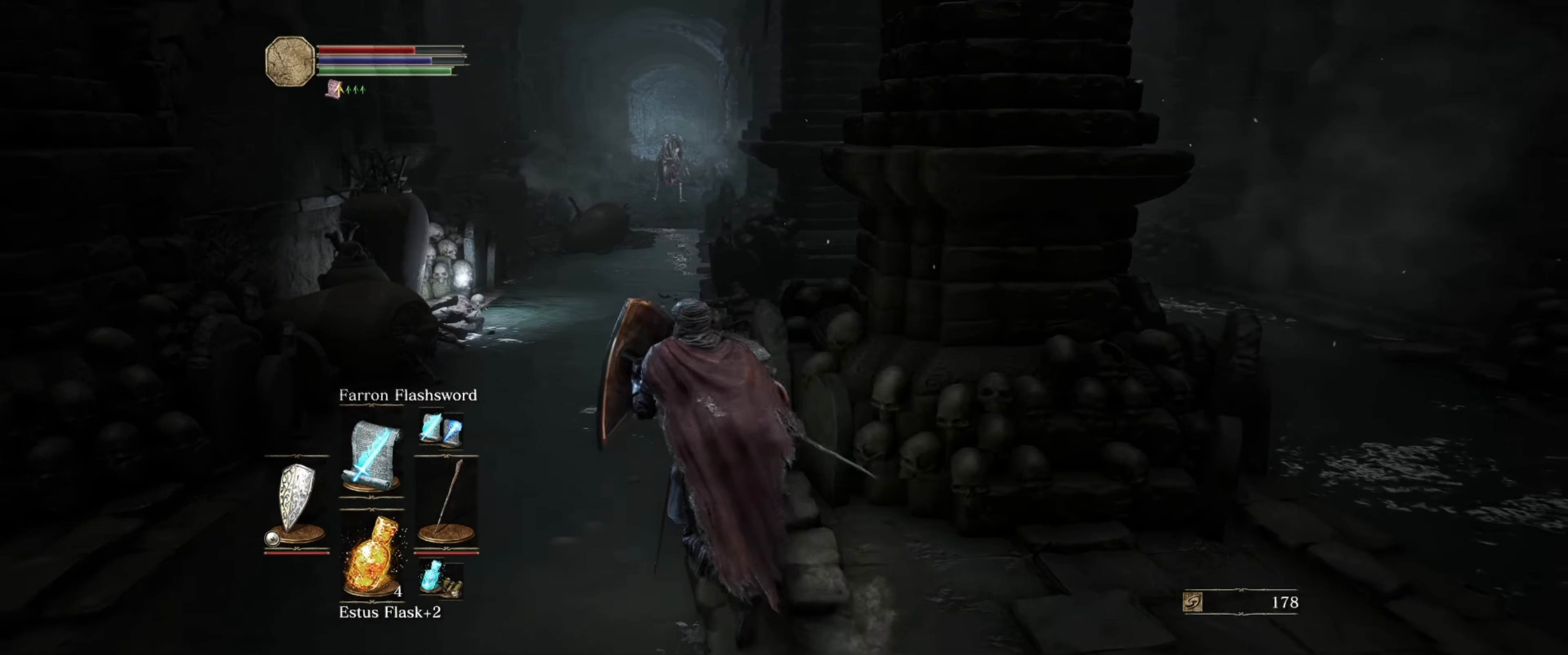
Gameplay with a controller (Xbox layout); each line is a JSON object with the inputs held at the frame after it. "events" lists button and stick changes between this image and that frame as [ms after this image, input, new state], when the widget could be followed in between. Not read: L3 R3.
{"buttons": ["L1"], "left_stick": "up", "right_stick": "center", "events": [[67, "left_stick", "up"]]}
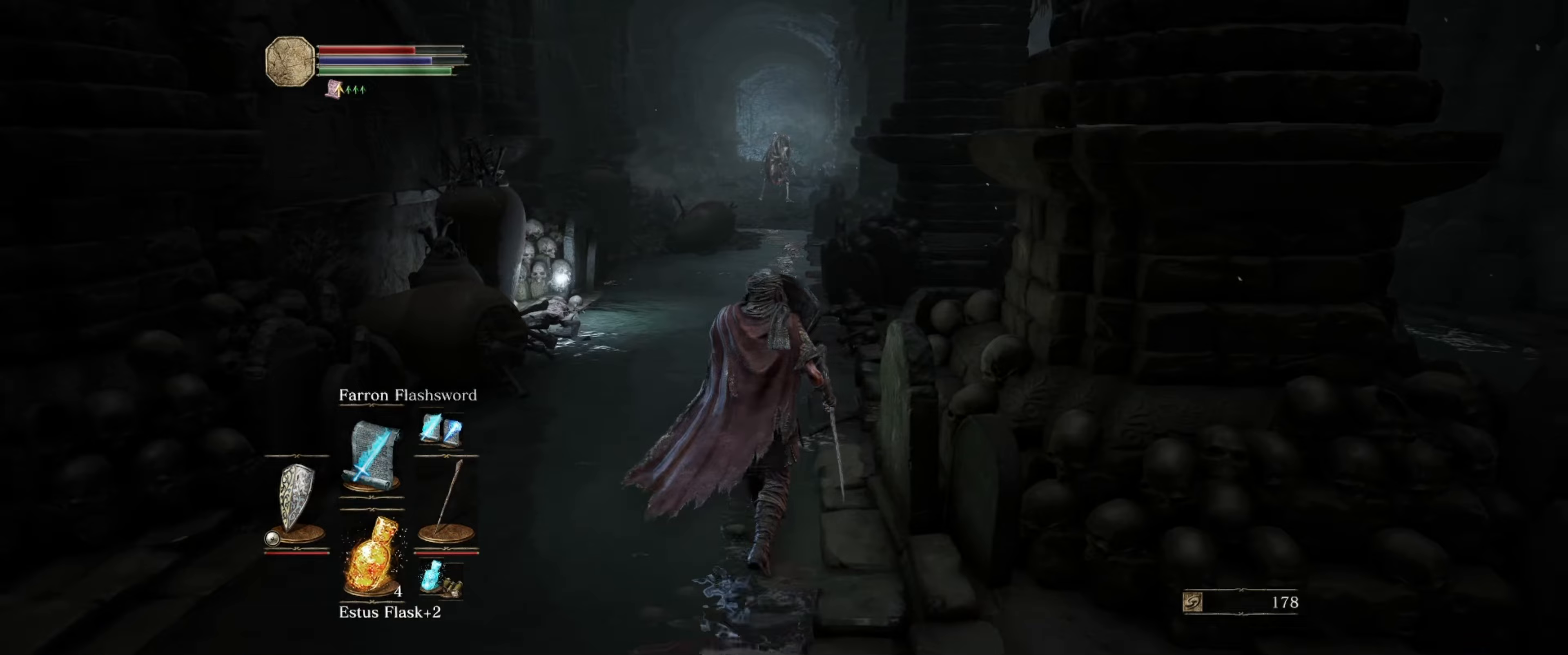
{"buttons": ["L1"], "left_stick": "up", "right_stick": "center", "events": []}
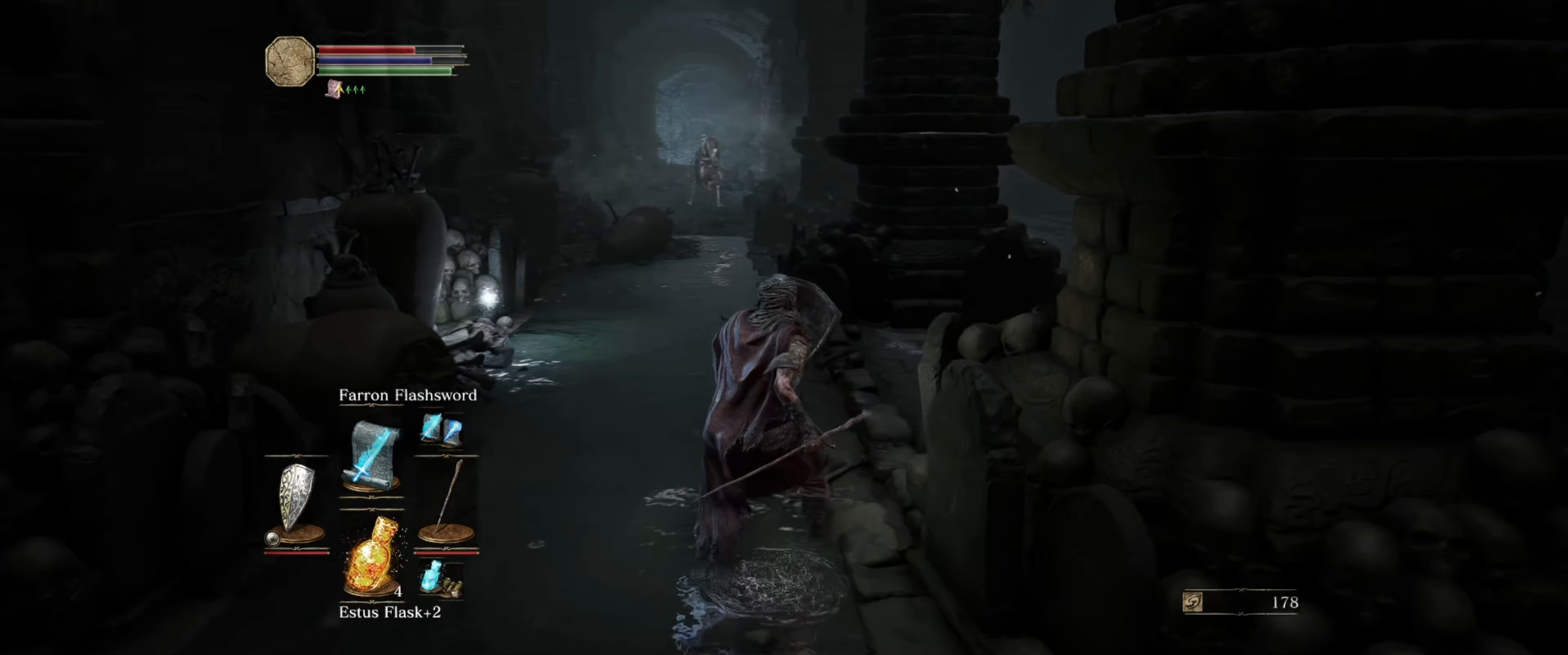
{"buttons": ["L1"], "left_stick": "up-left", "right_stick": "center", "events": [[133, "left_stick", "up-left"]]}
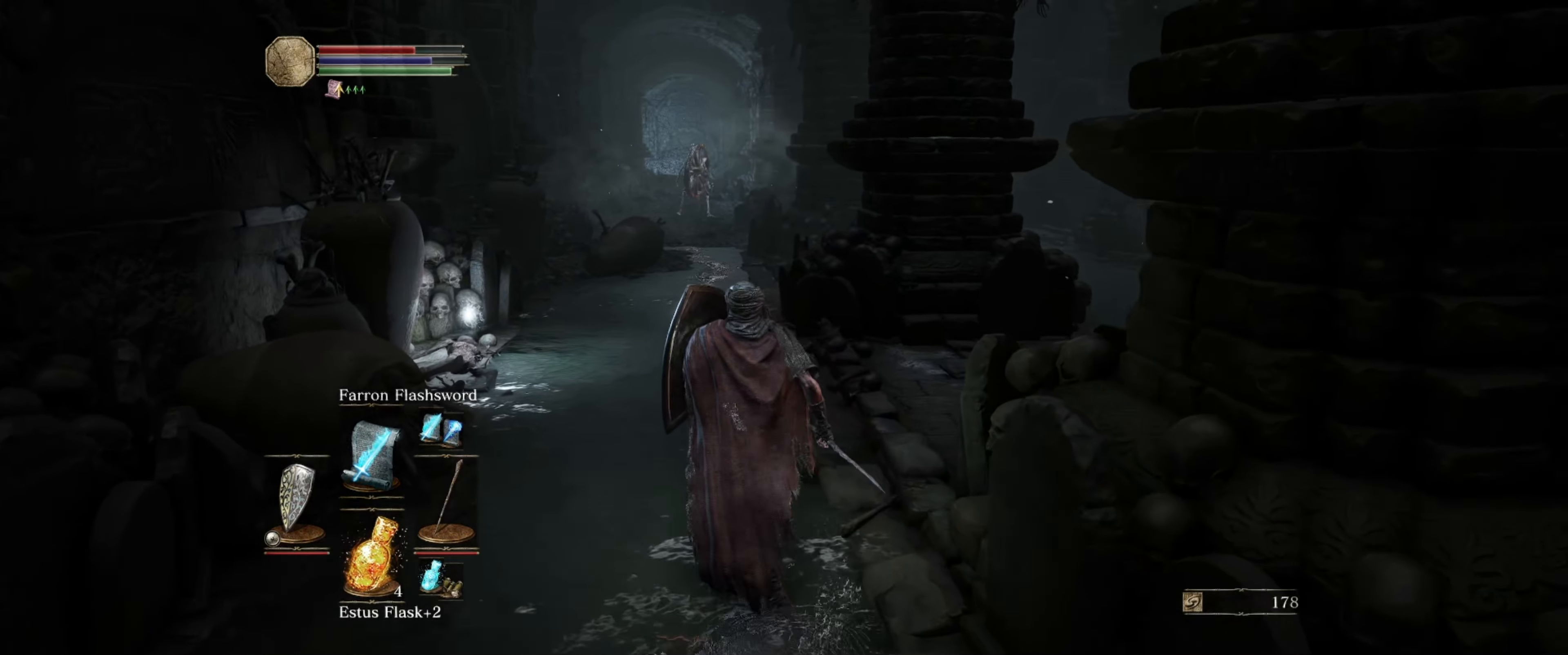
{"buttons": ["L1"], "left_stick": "up-left", "right_stick": "center", "events": []}
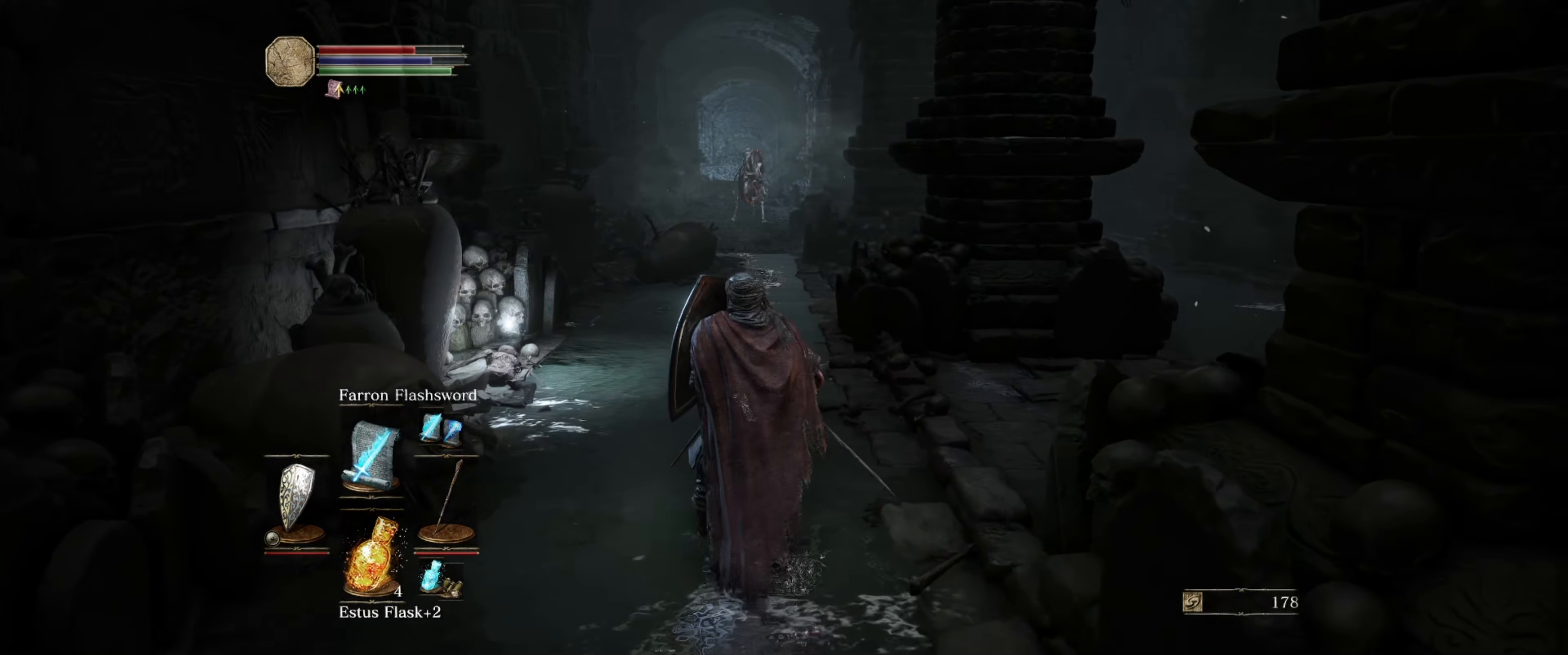
{"buttons": ["L1"], "left_stick": "up-left", "right_stick": "center", "events": []}
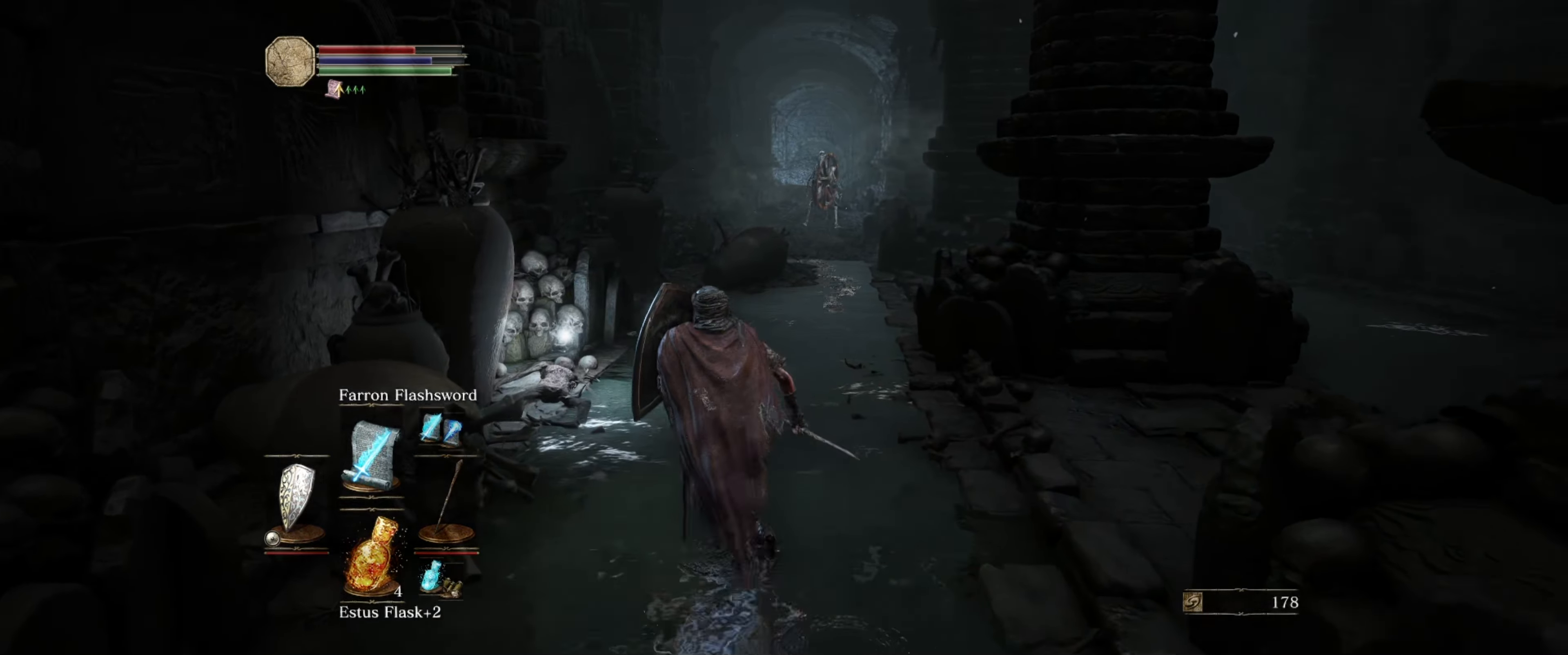
{"buttons": ["L1"], "left_stick": "up", "right_stick": "right", "events": [[50, "left_stick", "up"], [400, "right_stick", "right"]]}
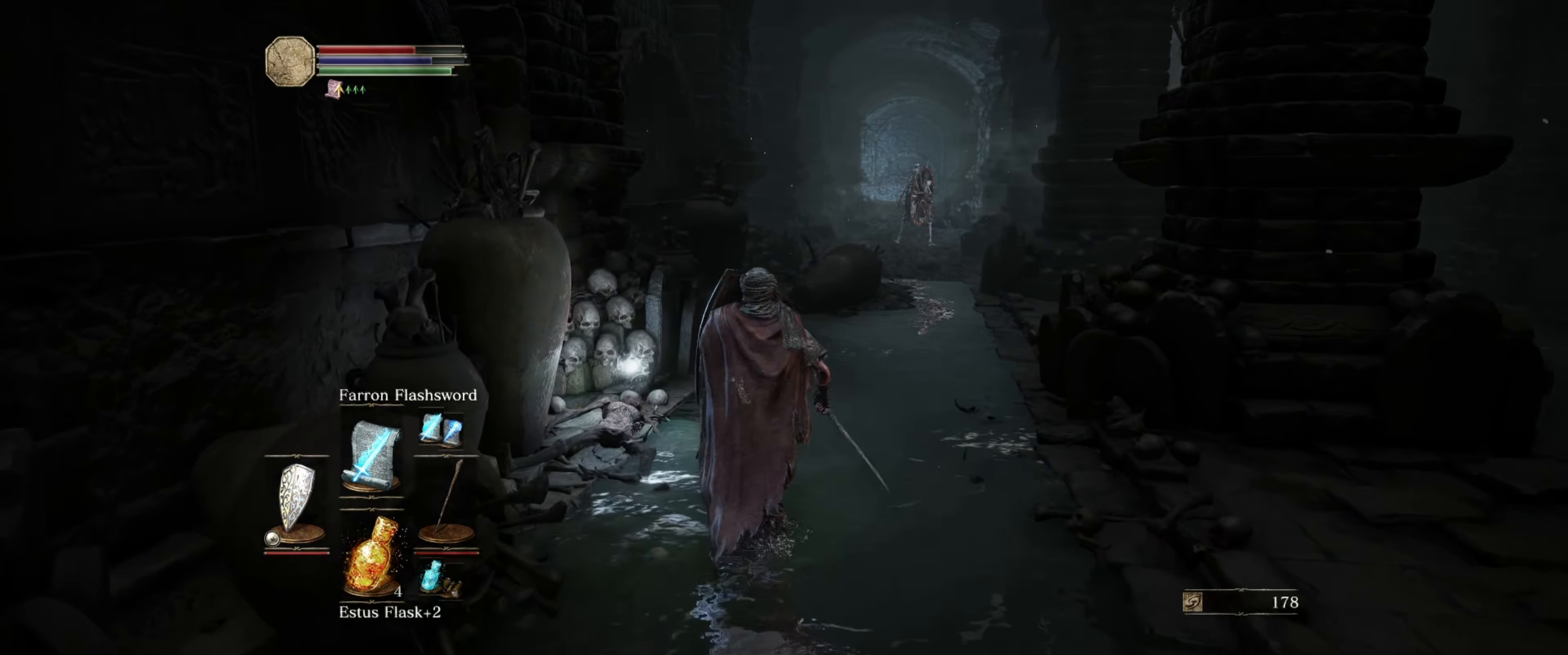
{"buttons": ["L1"], "left_stick": "up", "right_stick": "center", "events": [[83, "right_stick", "center"]]}
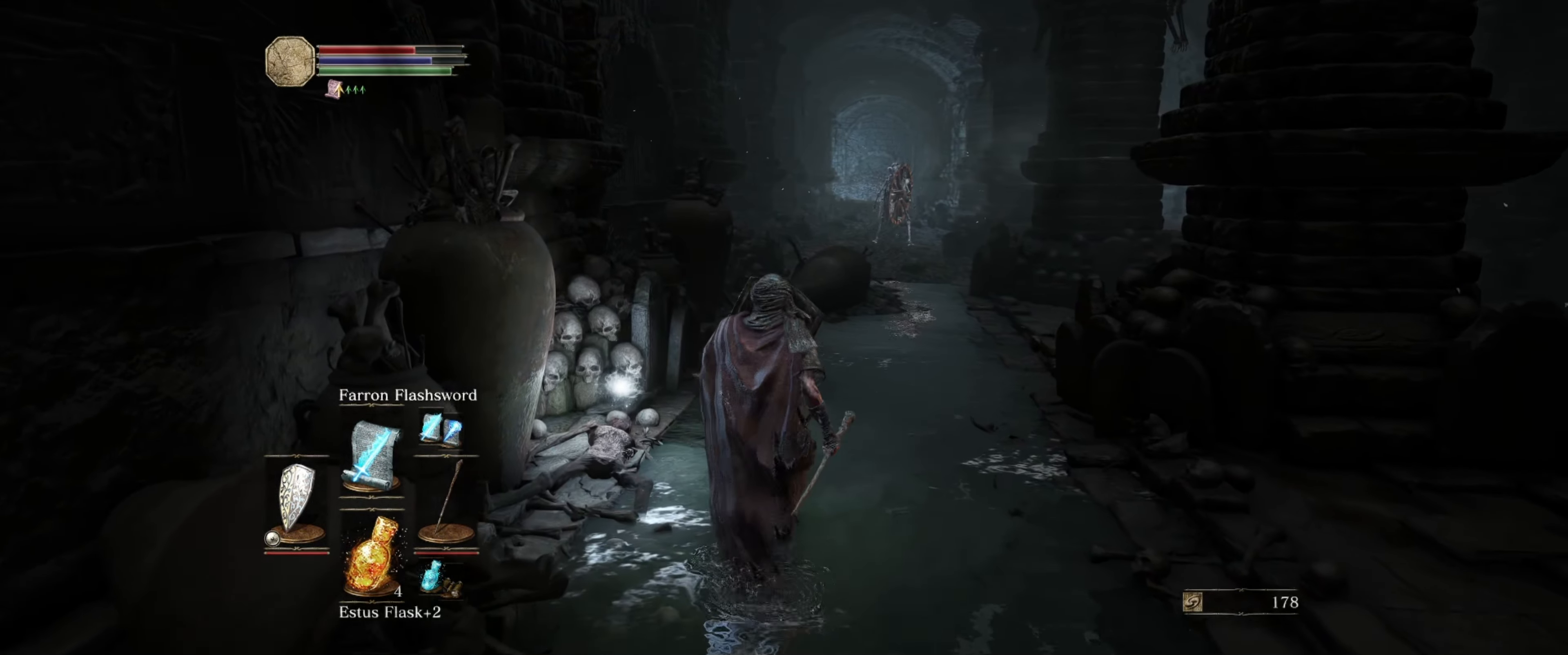
{"buttons": ["L1"], "left_stick": "up-left", "right_stick": "center", "events": [[33, "left_stick", "up-left"], [167, "left_stick", "center"], [283, "right_stick", "right"], [367, "left_stick", "up-left"], [433, "right_stick", "center"]]}
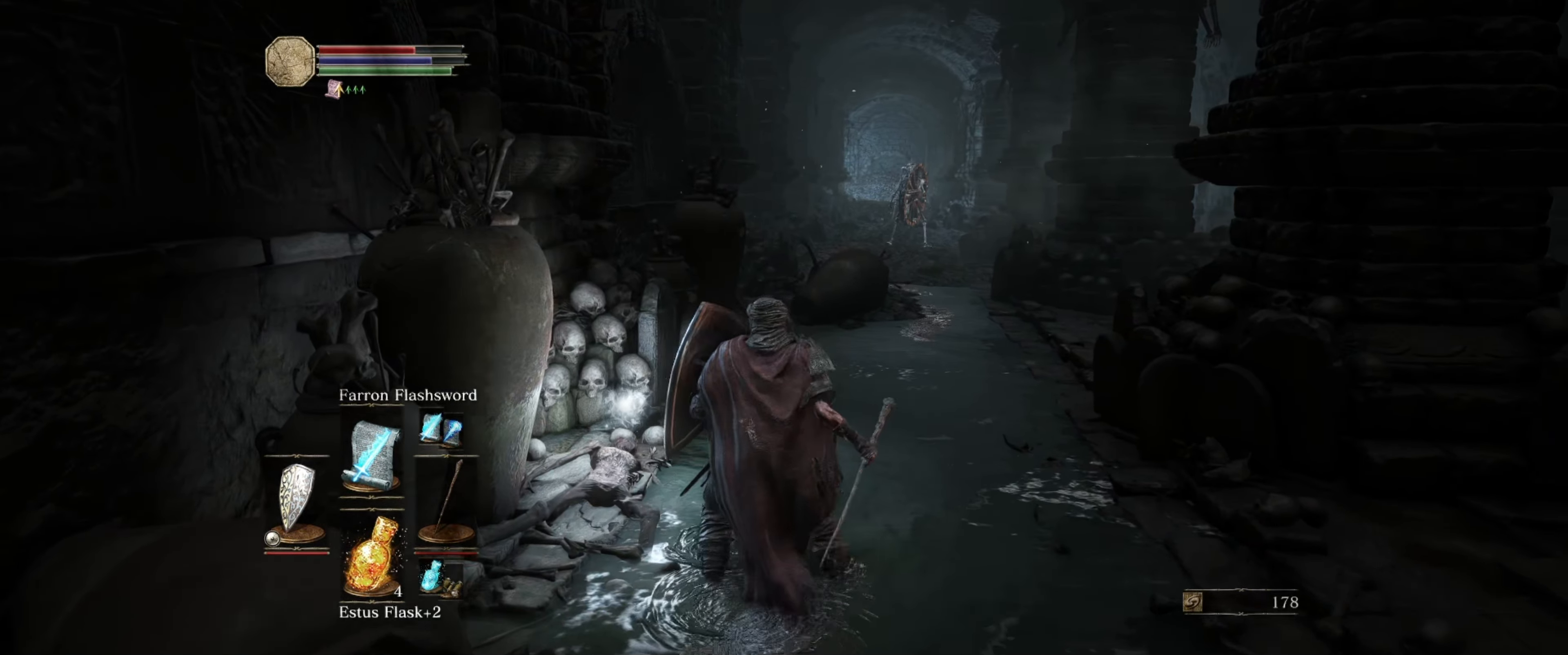
{"buttons": ["L1"], "left_stick": "up", "right_stick": "center", "events": [[233, "left_stick", "up"]]}
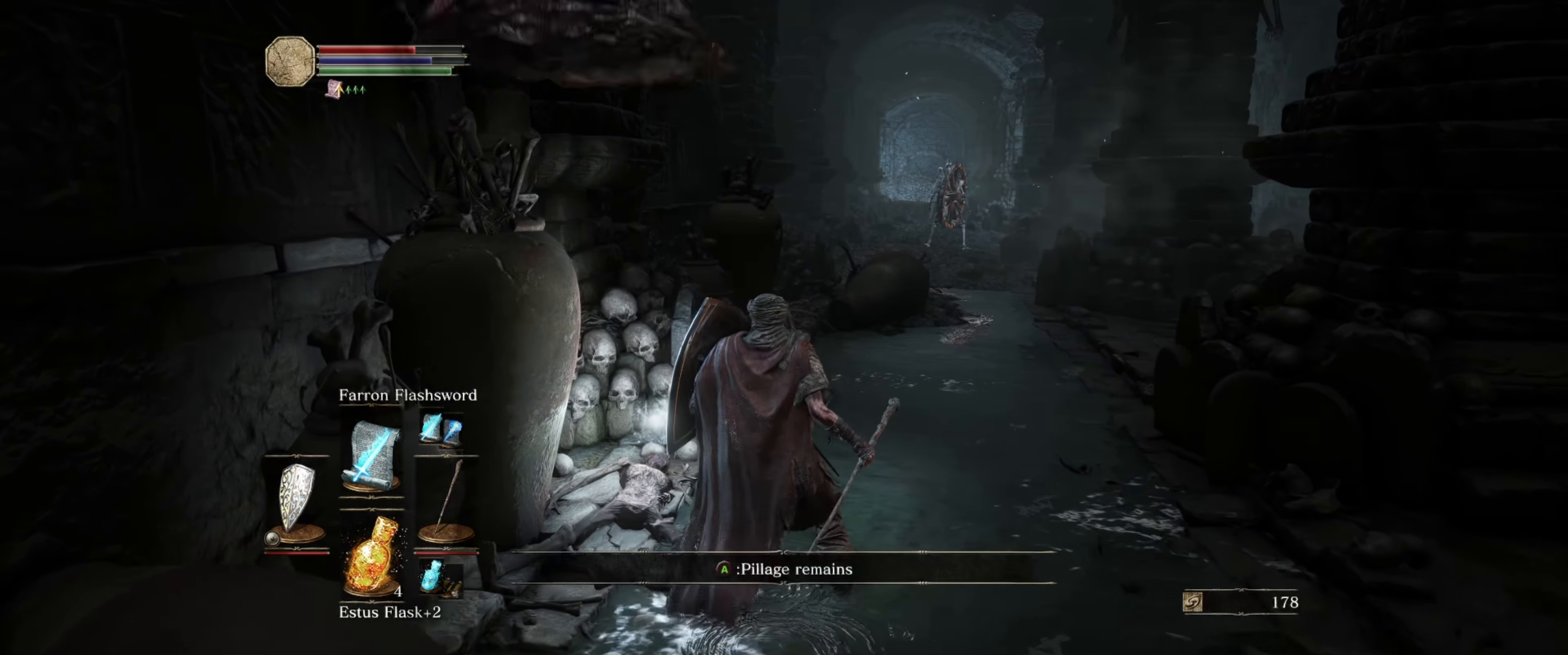
{"buttons": ["L1"], "left_stick": "center", "right_stick": "center", "events": [[100, "left_stick", "center"]]}
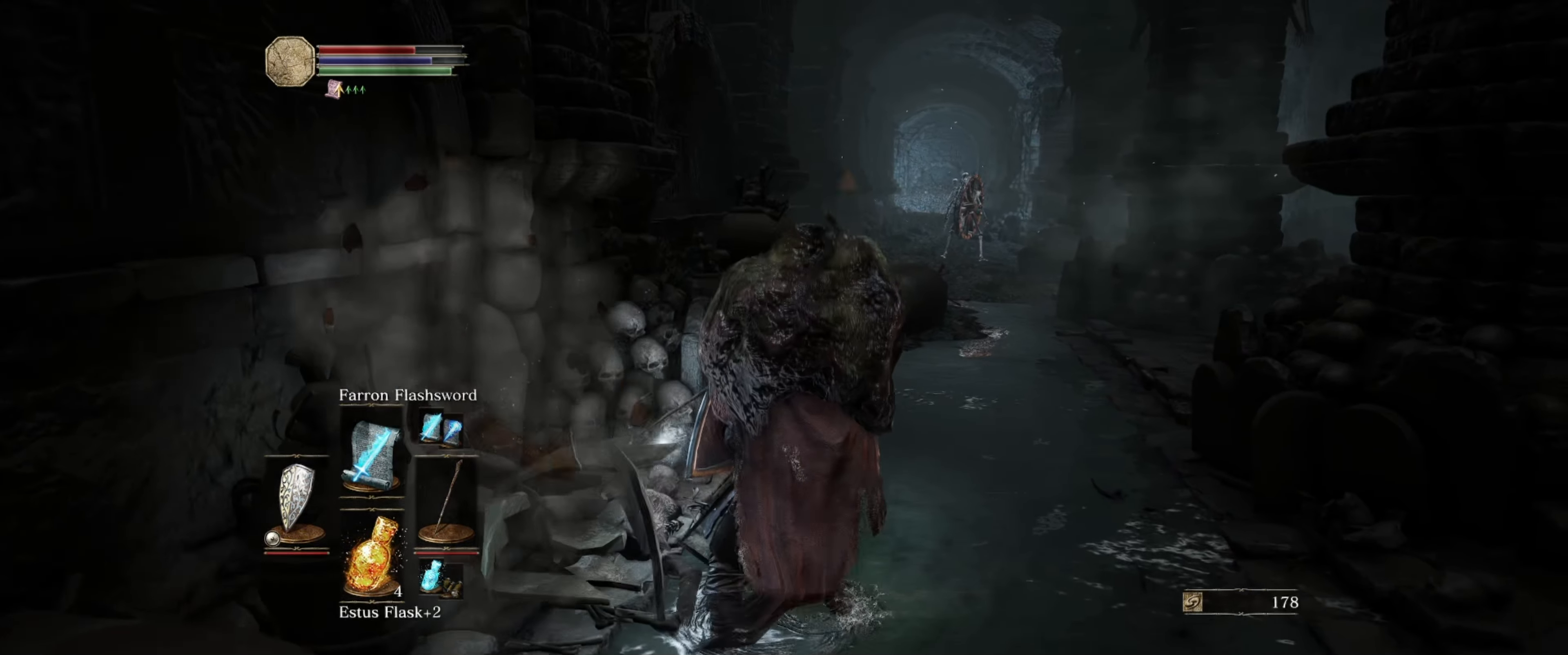
{"buttons": ["L1"], "left_stick": "center", "right_stick": "center", "events": []}
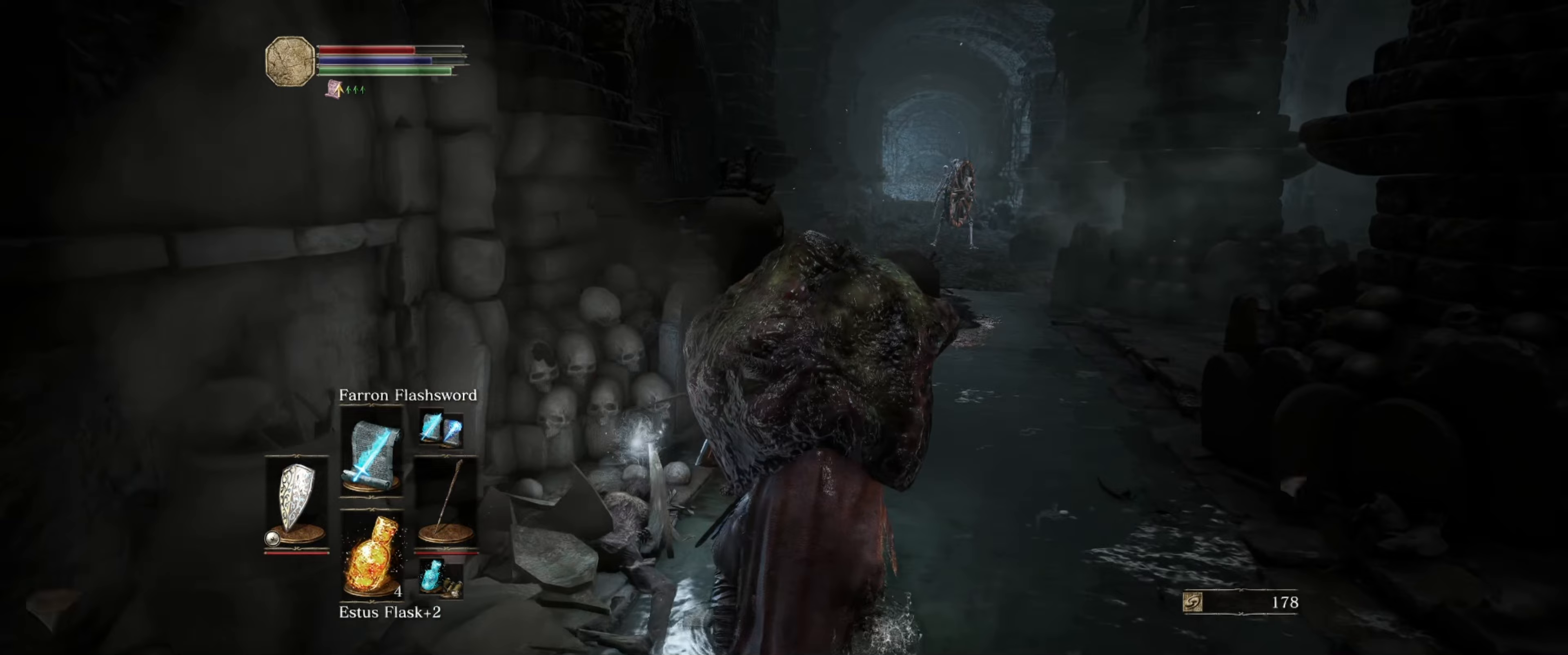
{"buttons": ["L1"], "left_stick": "center", "right_stick": "left", "events": [[250, "right_stick", "left"]]}
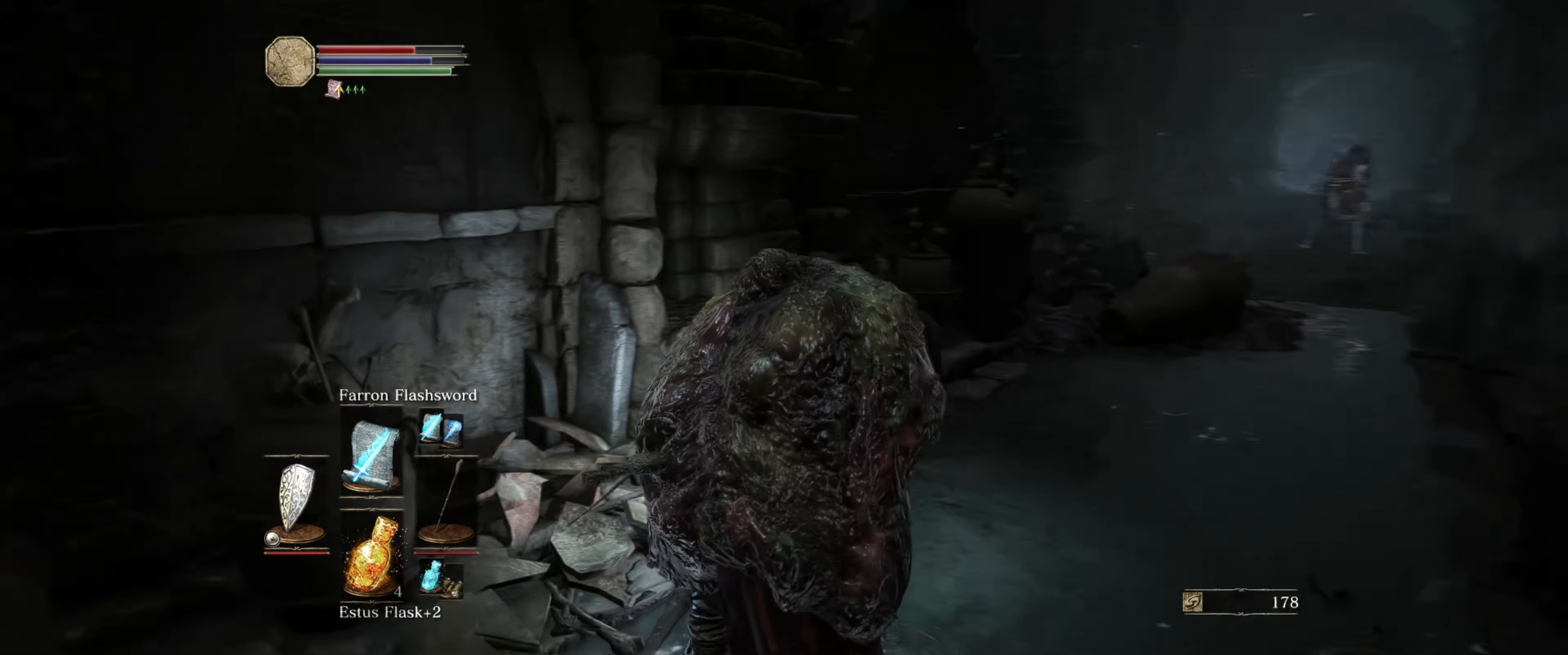
{"buttons": [], "left_stick": "center", "right_stick": "center", "events": [[233, "R1", "down"], [250, "right_stick", "center"], [317, "L1", "up"], [350, "R1", "up"], [400, "L1", "down"], [433, "R1", "down"], [483, "L1", "up"], [483, "R1", "up"]]}
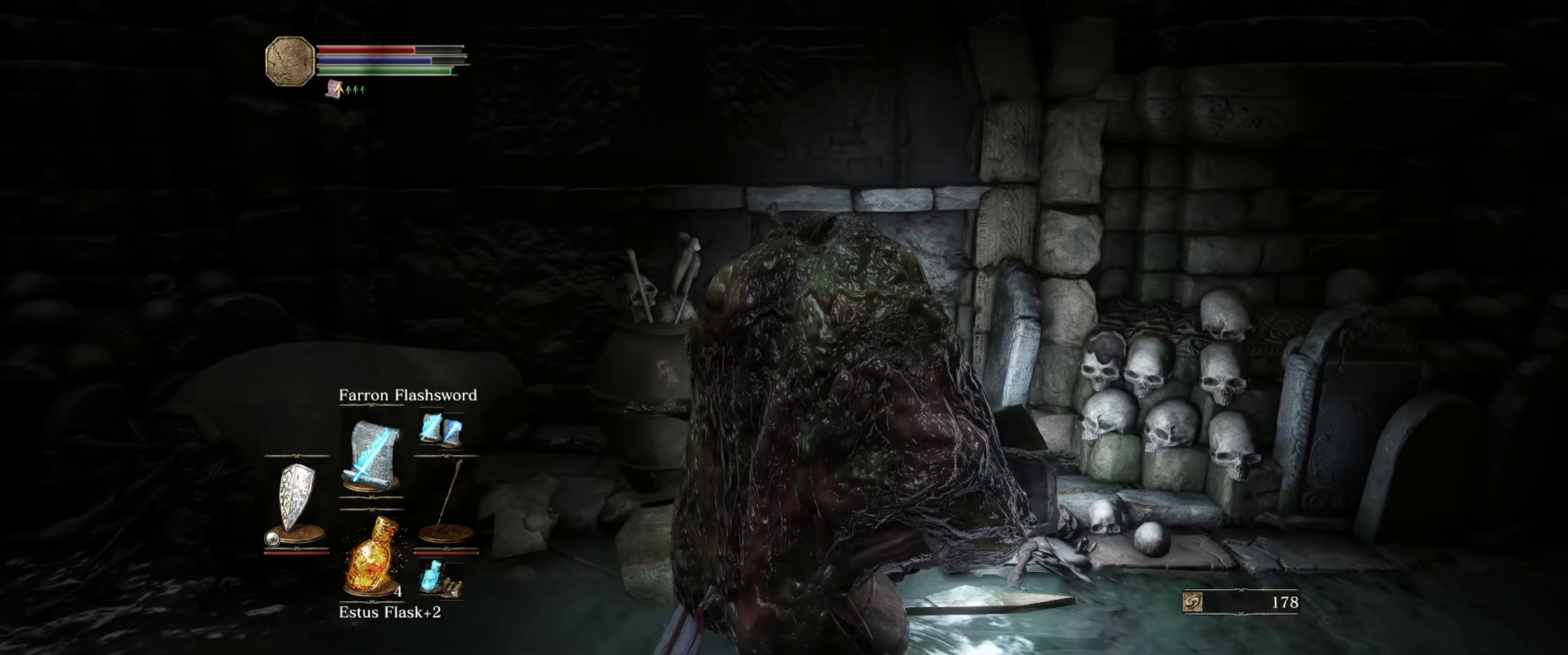
{"buttons": ["R1"], "left_stick": "up-left", "right_stick": "center", "events": [[33, "R1", "down"], [50, "L1", "down"], [150, "L1", "up"], [167, "R1", "up"], [200, "L1", "down"], [233, "R1", "down"], [317, "L1", "up"], [317, "R1", "up"], [317, "left_stick", "up-left"], [350, "L1", "down"], [450, "L1", "up"], [450, "R1", "down"]]}
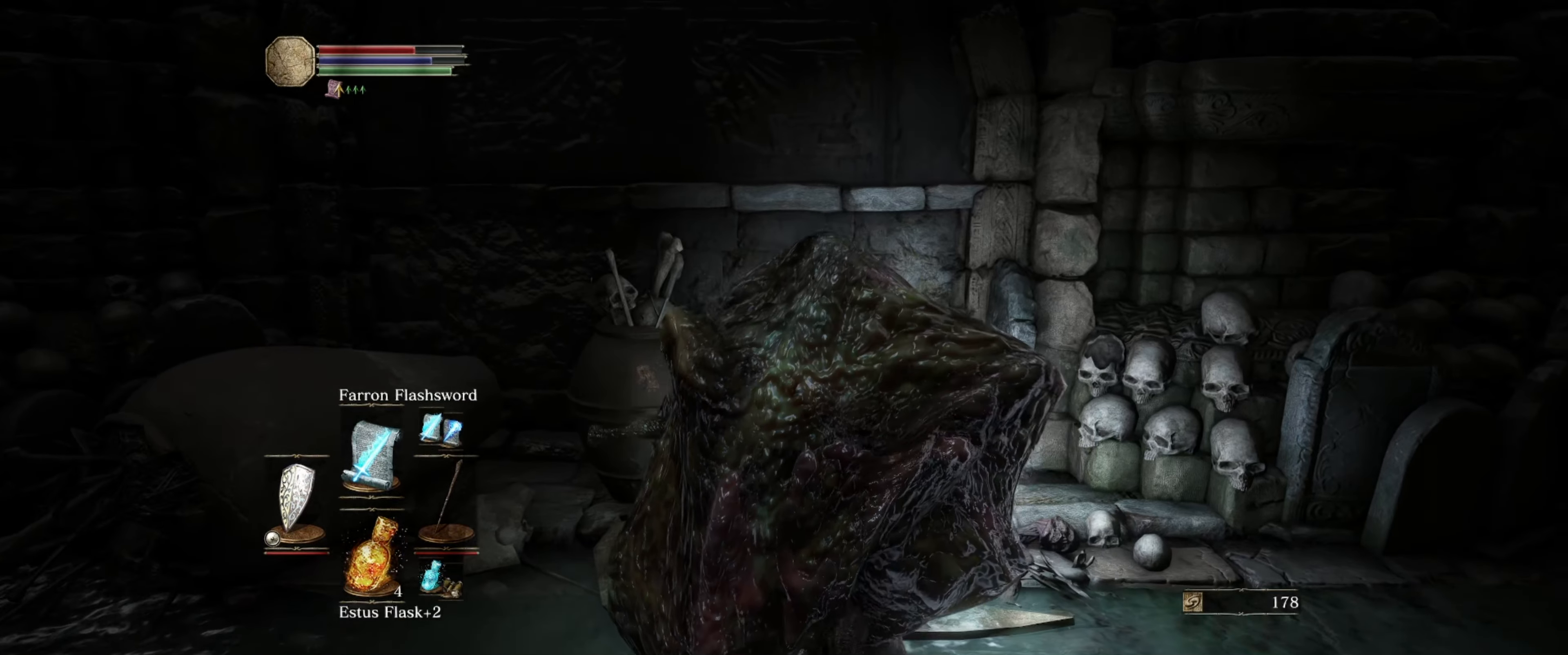
{"buttons": ["L1", "R1"], "left_stick": "up-left", "right_stick": "center", "events": [[17, "L1", "down"], [50, "R1", "up"], [50, "right_stick", "down-left"], [117, "R1", "down"], [133, "L1", "up"], [150, "right_stick", "left"], [183, "L1", "down"], [217, "R1", "up"], [267, "R1", "down"], [283, "L1", "up"], [317, "L1", "down"], [367, "R1", "up"], [400, "right_stick", "center"], [417, "L1", "up"], [417, "R1", "down"], [483, "L1", "down"]]}
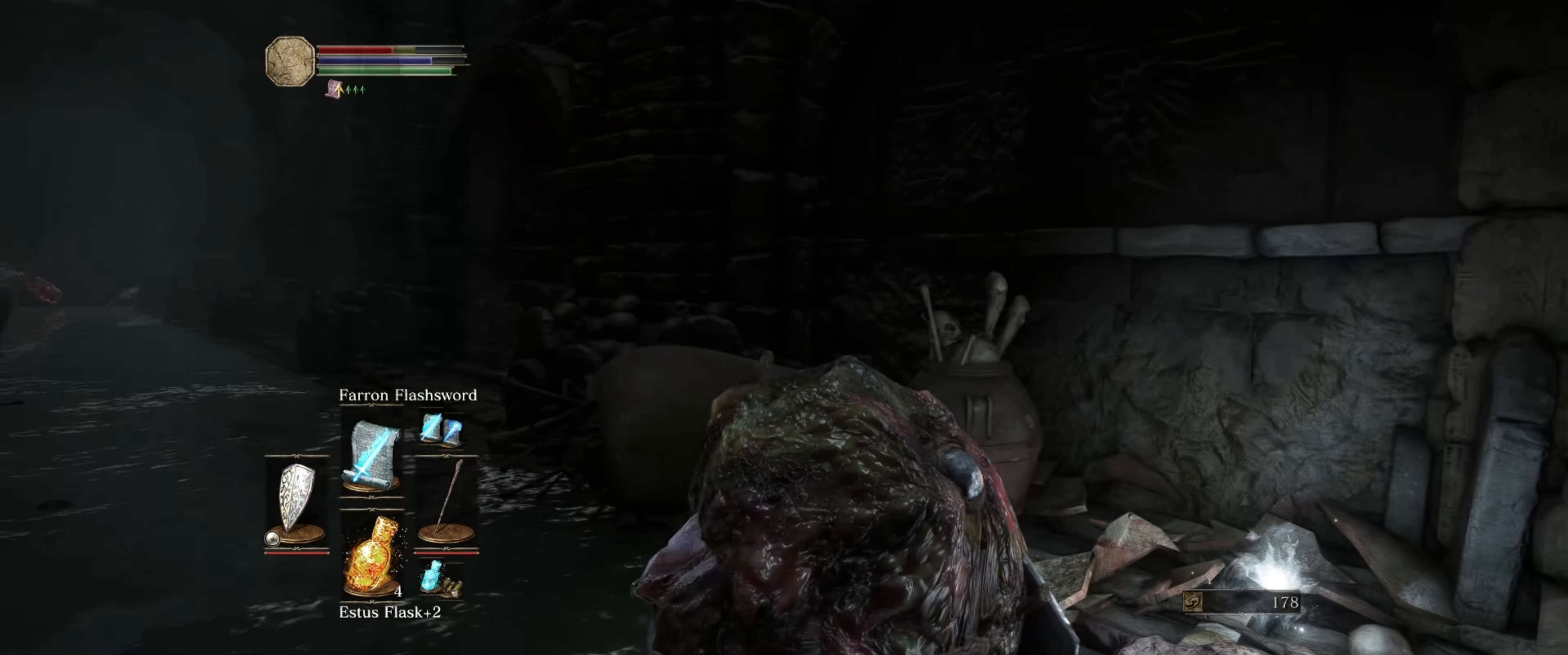
{"buttons": ["L1", "R1"], "left_stick": "up-left", "right_stick": "up-left", "events": [[33, "R1", "up"], [67, "R1", "down"], [100, "L1", "up"], [133, "L1", "down"], [167, "R1", "up"], [167, "right_stick", "up"], [233, "R1", "down"], [283, "L1", "up"], [317, "L1", "down"], [317, "R1", "up"], [317, "right_stick", "up-left"], [350, "R1", "down"], [417, "L1", "up"], [467, "L1", "down"]]}
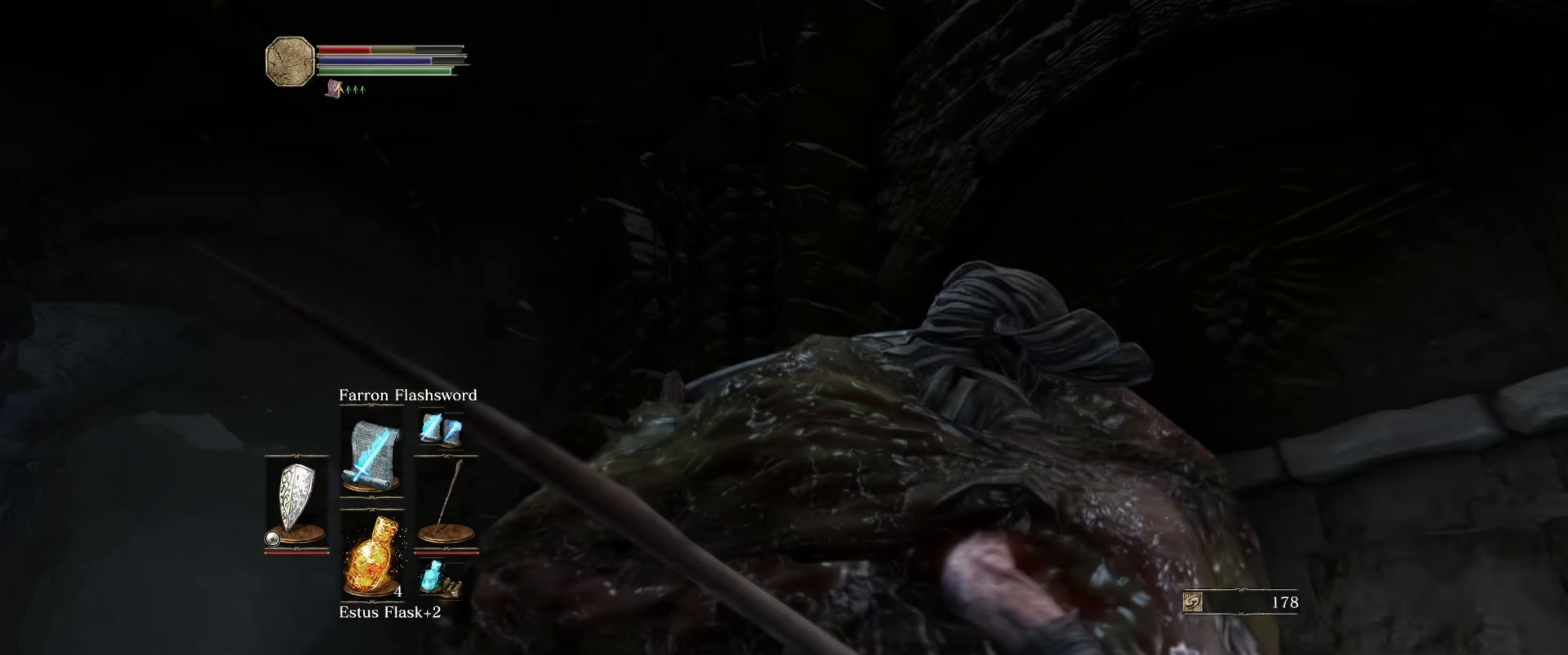
{"buttons": ["L1", "L2", "R1"], "left_stick": "up-left", "right_stick": "center", "events": [[67, "L1", "up"], [67, "right_stick", "center"], [133, "L1", "down"], [350, "L2", "down"]]}
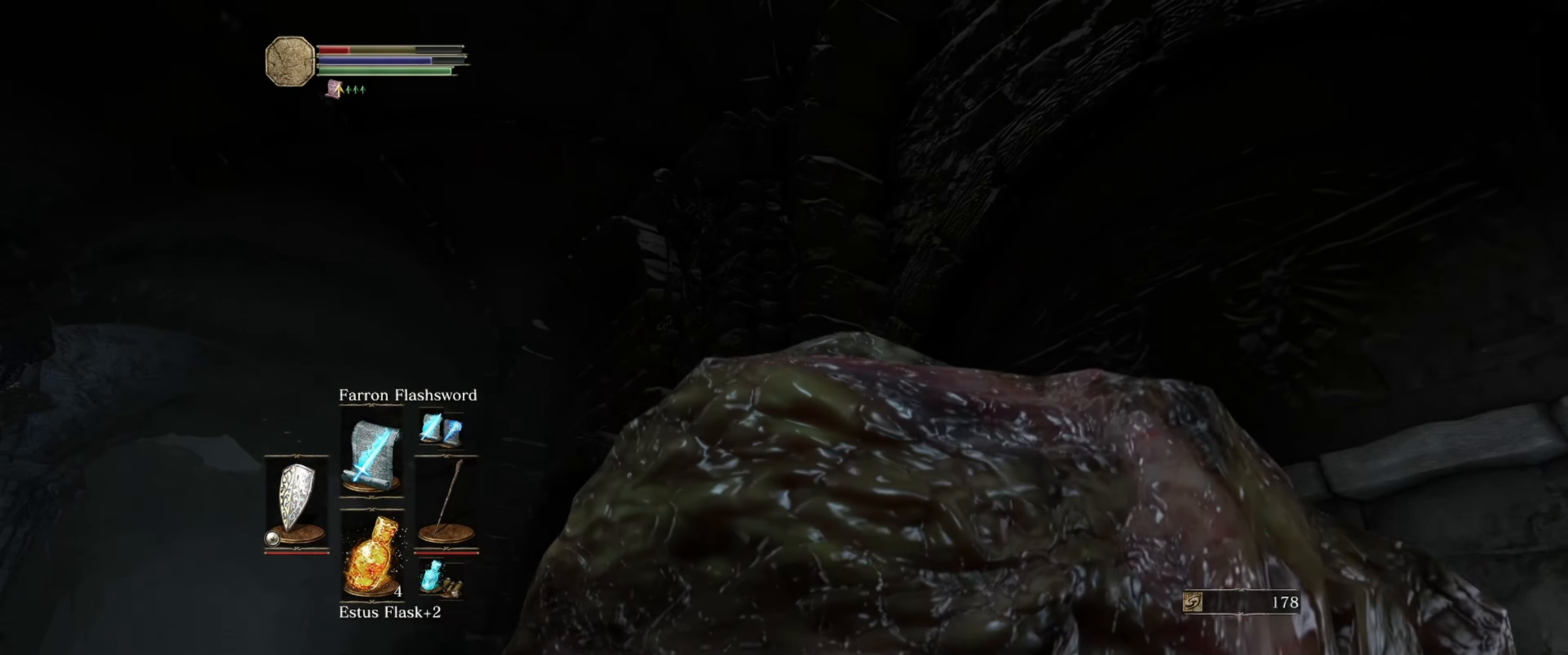
{"buttons": ["L2", "R2"], "left_stick": "up", "right_stick": "center", "events": [[33, "R2", "down"], [67, "R1", "up"], [183, "R1", "down"], [233, "L1", "up"], [300, "R1", "up"], [317, "L1", "down"], [367, "R1", "down"], [383, "L2", "up"], [383, "left_stick", "up"], [433, "L1", "up"], [433, "L2", "down"], [450, "R1", "up"]]}
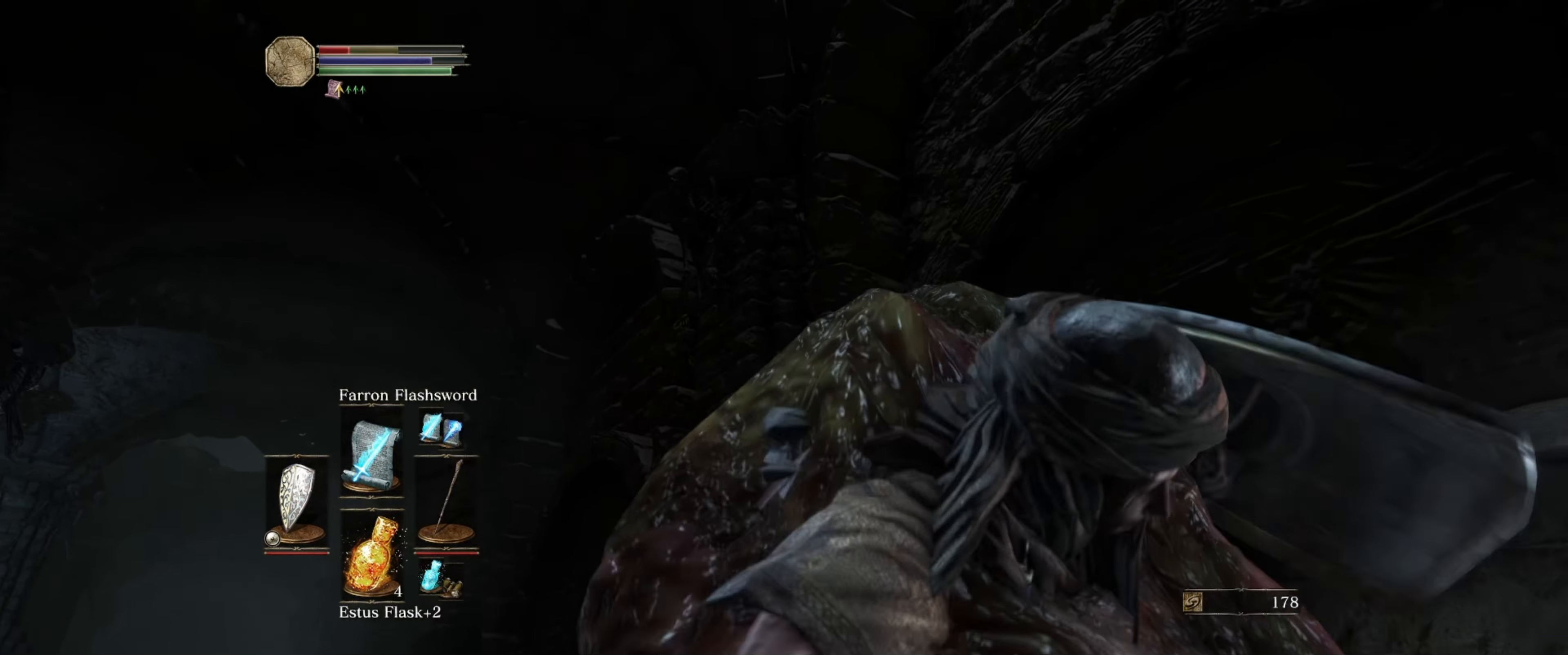
{"buttons": ["L1", "L2", "R2"], "left_stick": "up", "right_stick": "center", "events": [[17, "L1", "down"], [83, "R1", "down"], [133, "L1", "up"], [200, "R1", "up"], [283, "L1", "down"], [300, "R1", "down"], [333, "R1", "up"], [400, "R1", "down"], [417, "L1", "up"], [483, "L1", "down"], [483, "R1", "up"]]}
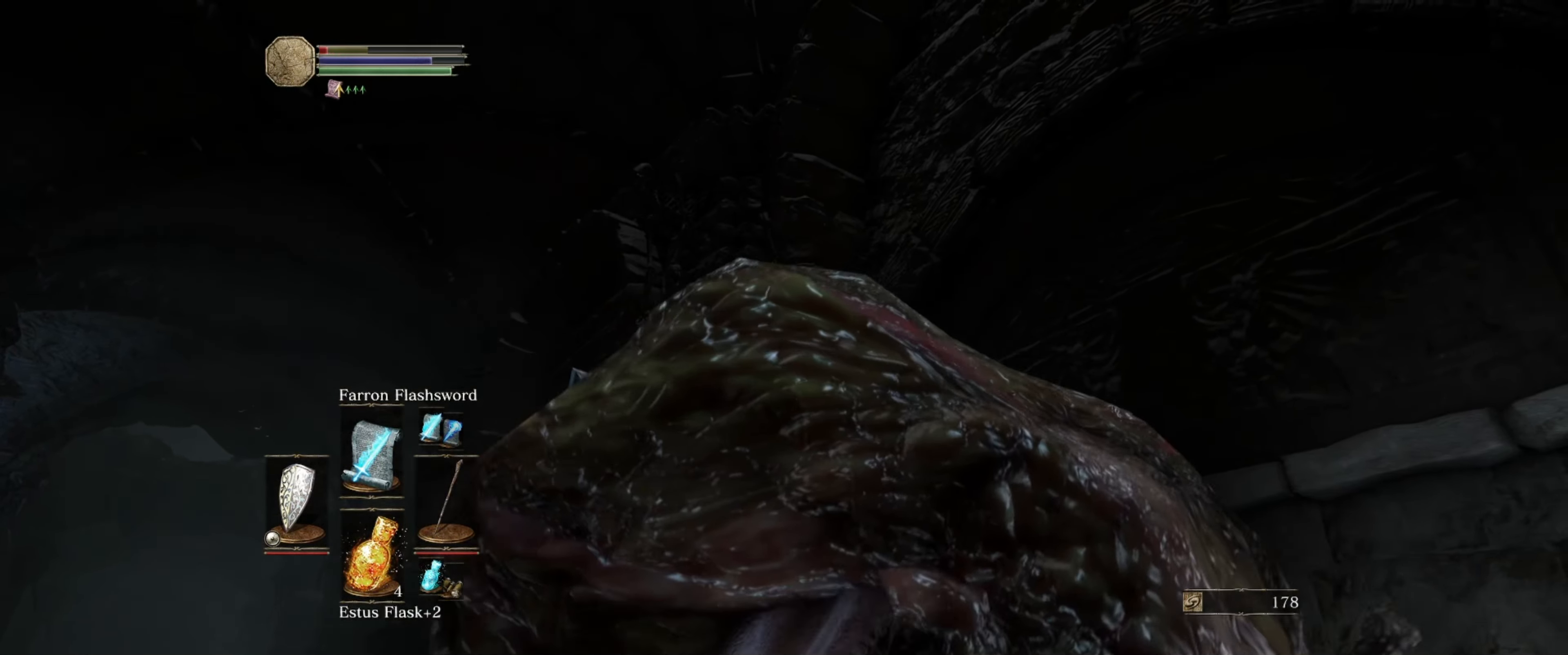
{"buttons": ["L2", "R2"], "left_stick": "up", "right_stick": "center", "events": [[33, "R1", "down"], [100, "L1", "up"], [167, "R1", "up"], [200, "L1", "down"], [200, "R1", "down"], [317, "L2", "up"], [317, "R1", "up"], [367, "L2", "down"], [367, "R1", "down"], [450, "L1", "up"], [450, "R1", "up"]]}
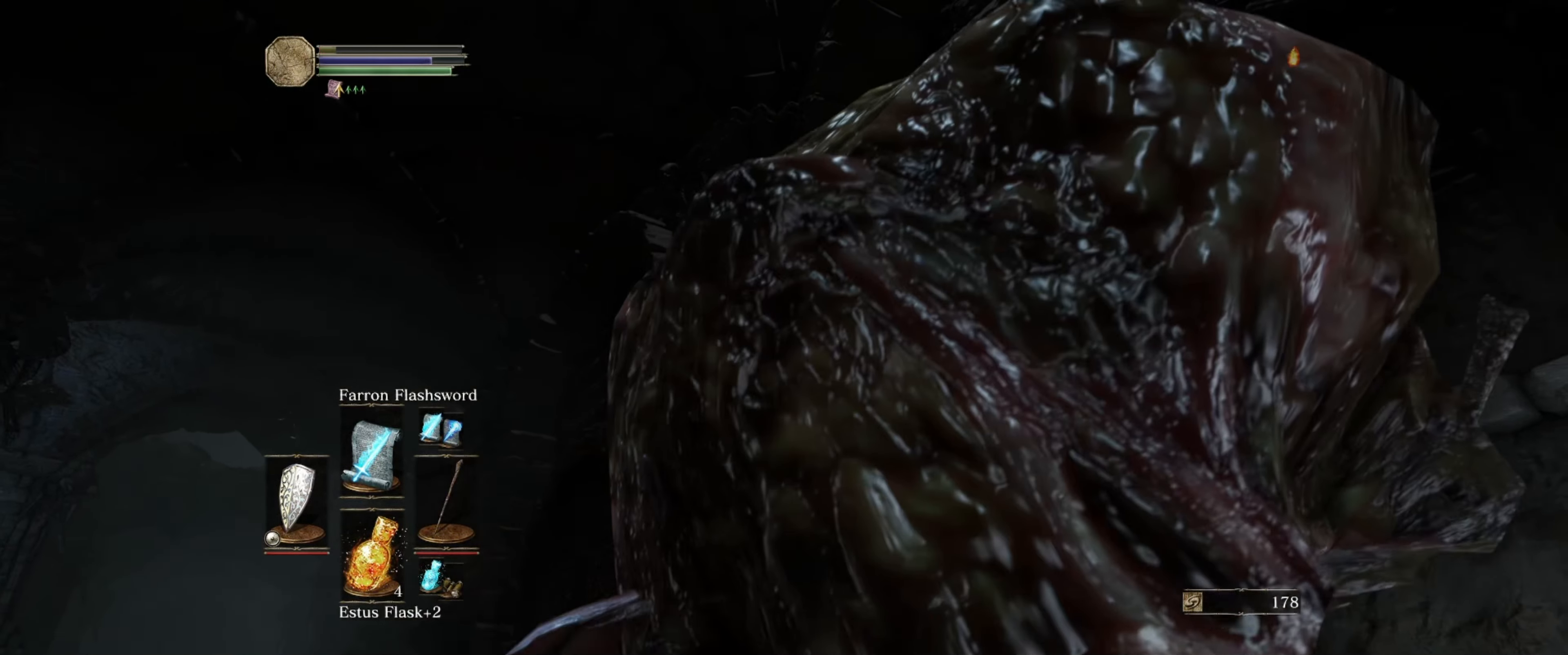
{"buttons": [], "left_stick": "up", "right_stick": "center", "events": [[17, "L1", "down"], [17, "R1", "down"], [133, "L1", "up"], [133, "R1", "up"], [183, "R1", "down"], [183, "right_stick", "right"], [283, "R1", "up"], [300, "right_stick", "down-right"], [333, "R2", "up"], [383, "L2", "up"], [450, "right_stick", "center"]]}
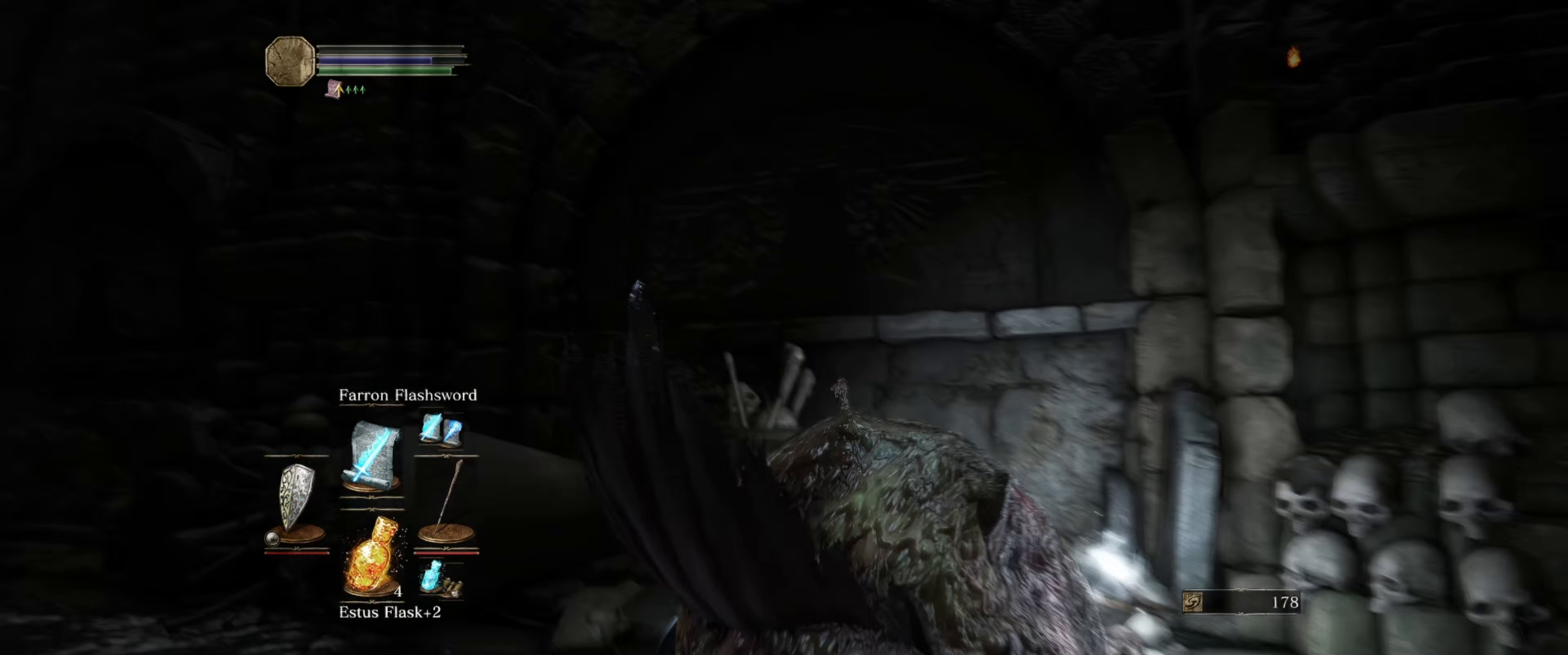
{"buttons": [], "left_stick": "center", "right_stick": "down", "events": [[133, "left_stick", "center"], [300, "right_stick", "down-right"], [433, "right_stick", "down"]]}
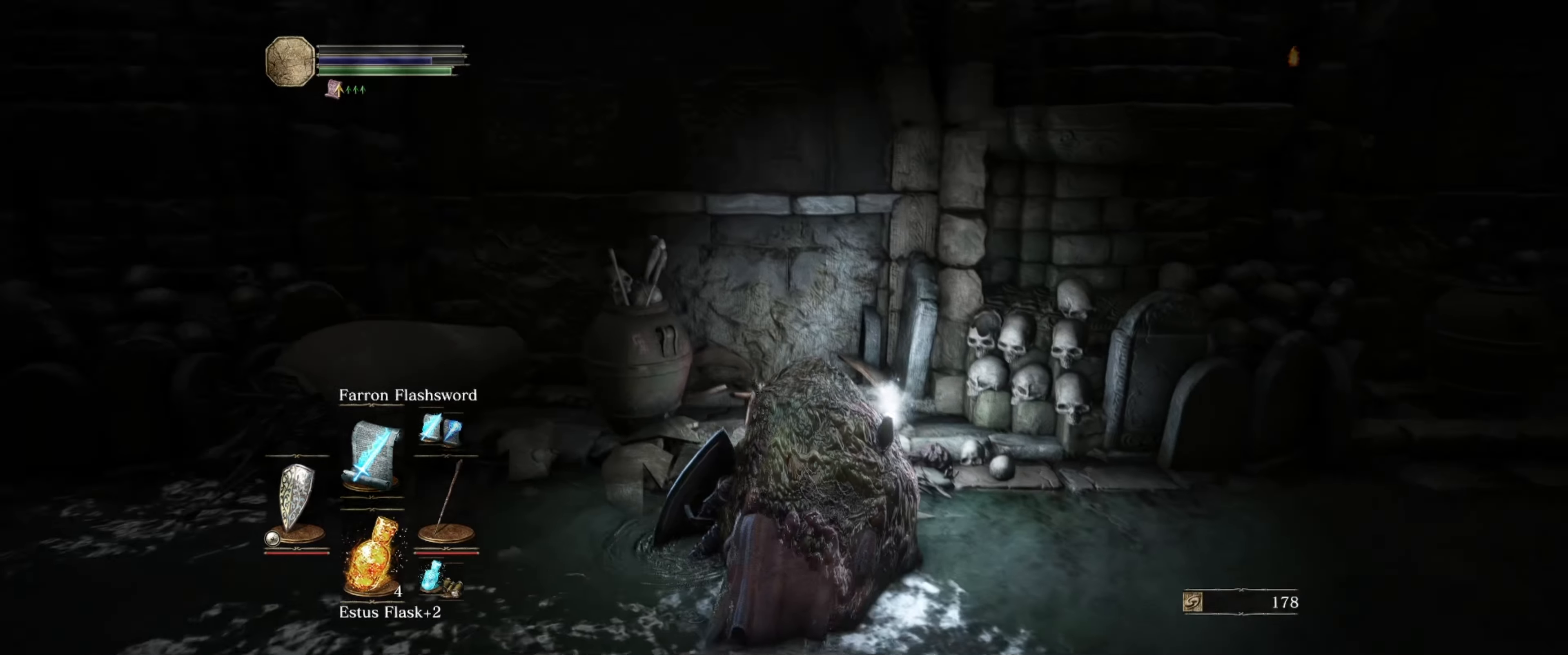
{"buttons": [], "left_stick": "center", "right_stick": "up-left", "events": [[33, "right_stick", "center"], [167, "right_stick", "up-left"]]}
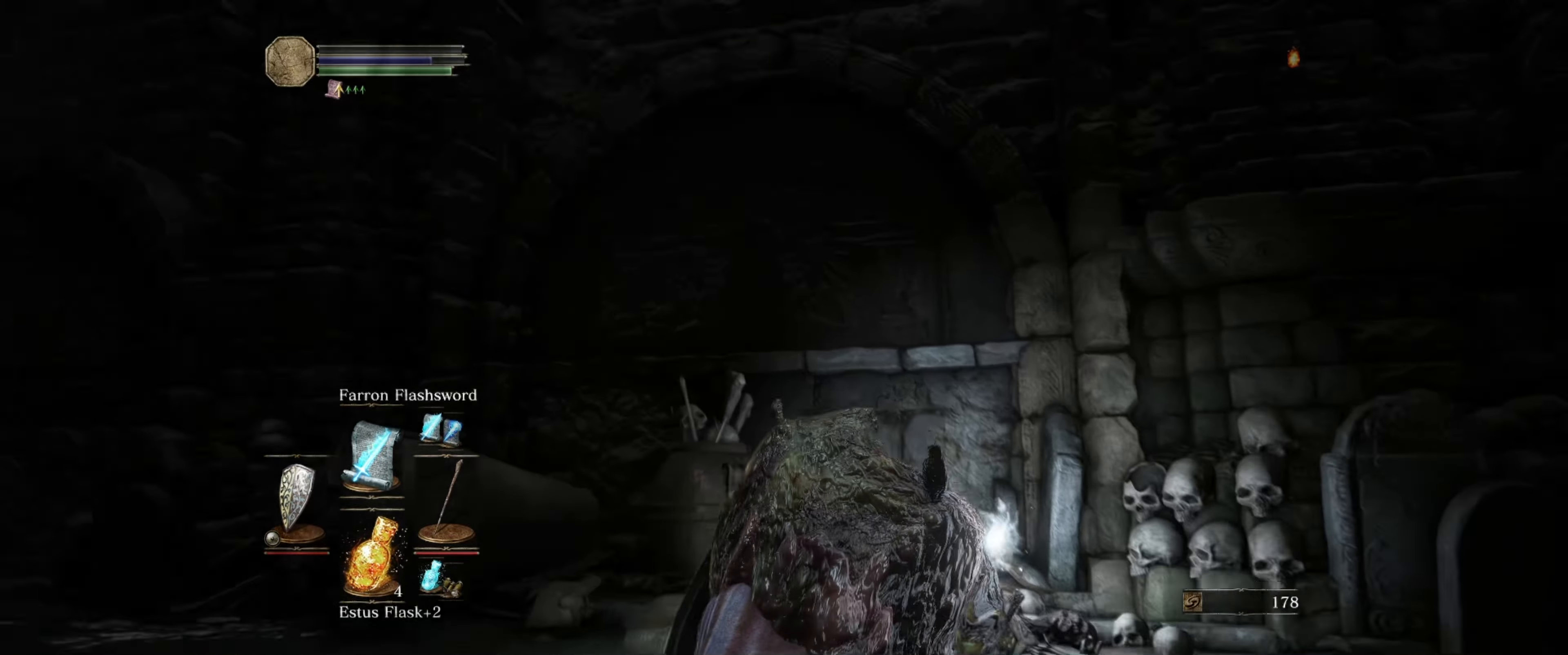
{"buttons": [], "left_stick": "center", "right_stick": "center", "events": [[133, "right_stick", "up"], [500, "right_stick", "center"]]}
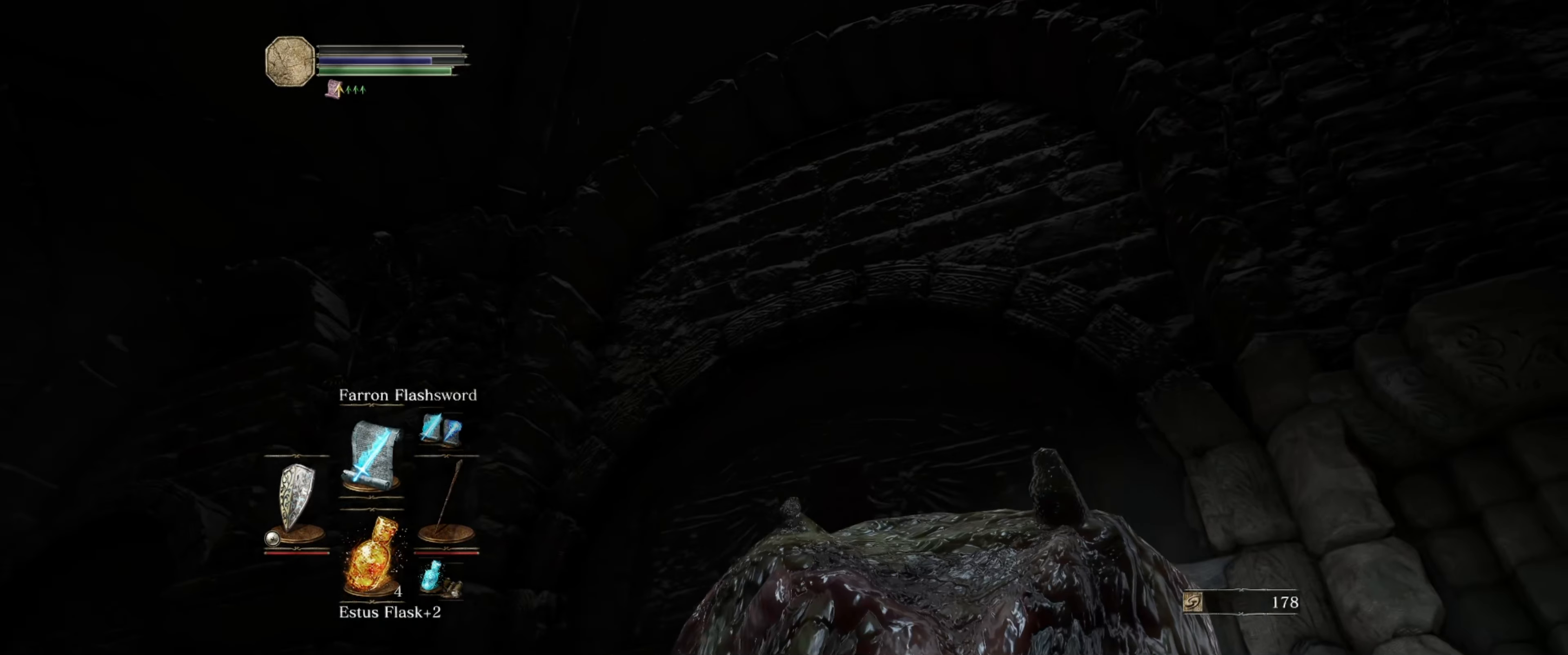
{"buttons": [], "left_stick": "center", "right_stick": "down-right", "events": [[83, "right_stick", "down"], [217, "right_stick", "down-right"]]}
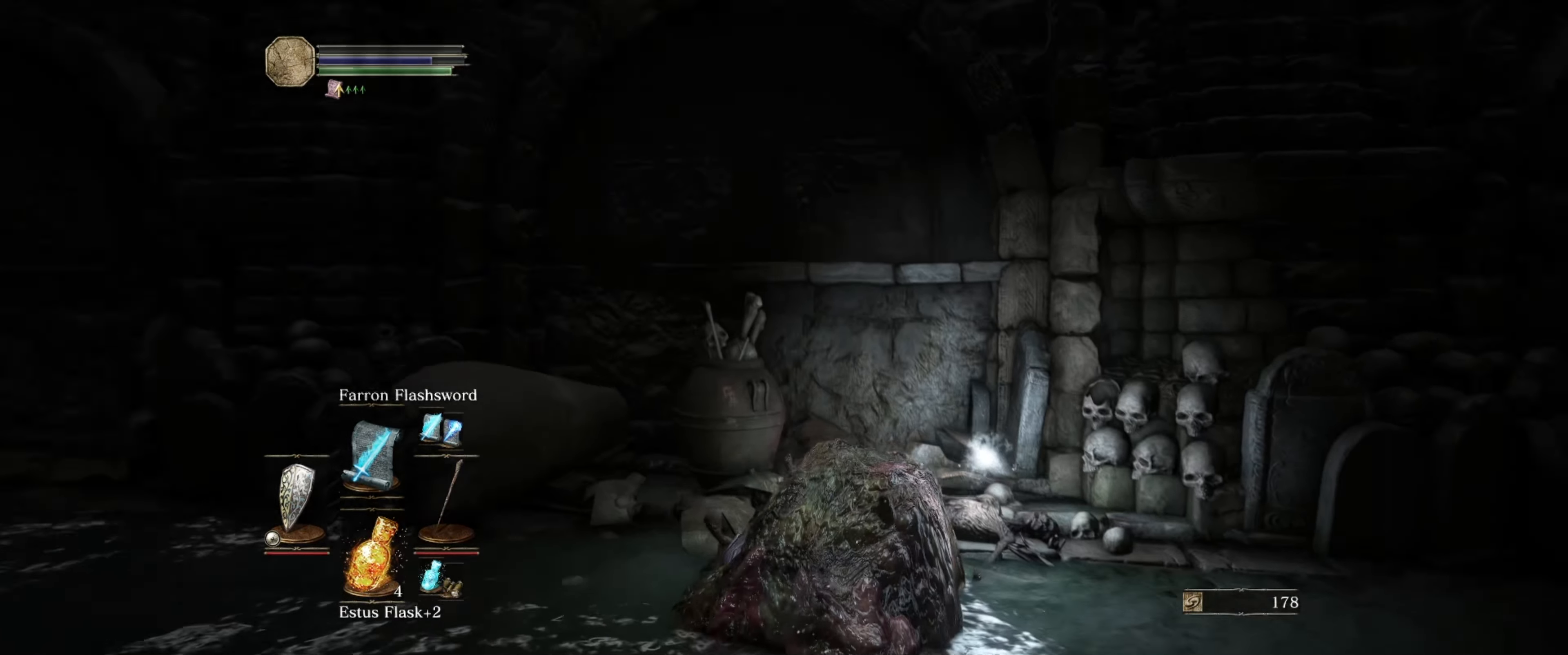
{"buttons": [], "left_stick": "center", "right_stick": "right", "events": [[17, "right_stick", "center"], [417, "right_stick", "right"]]}
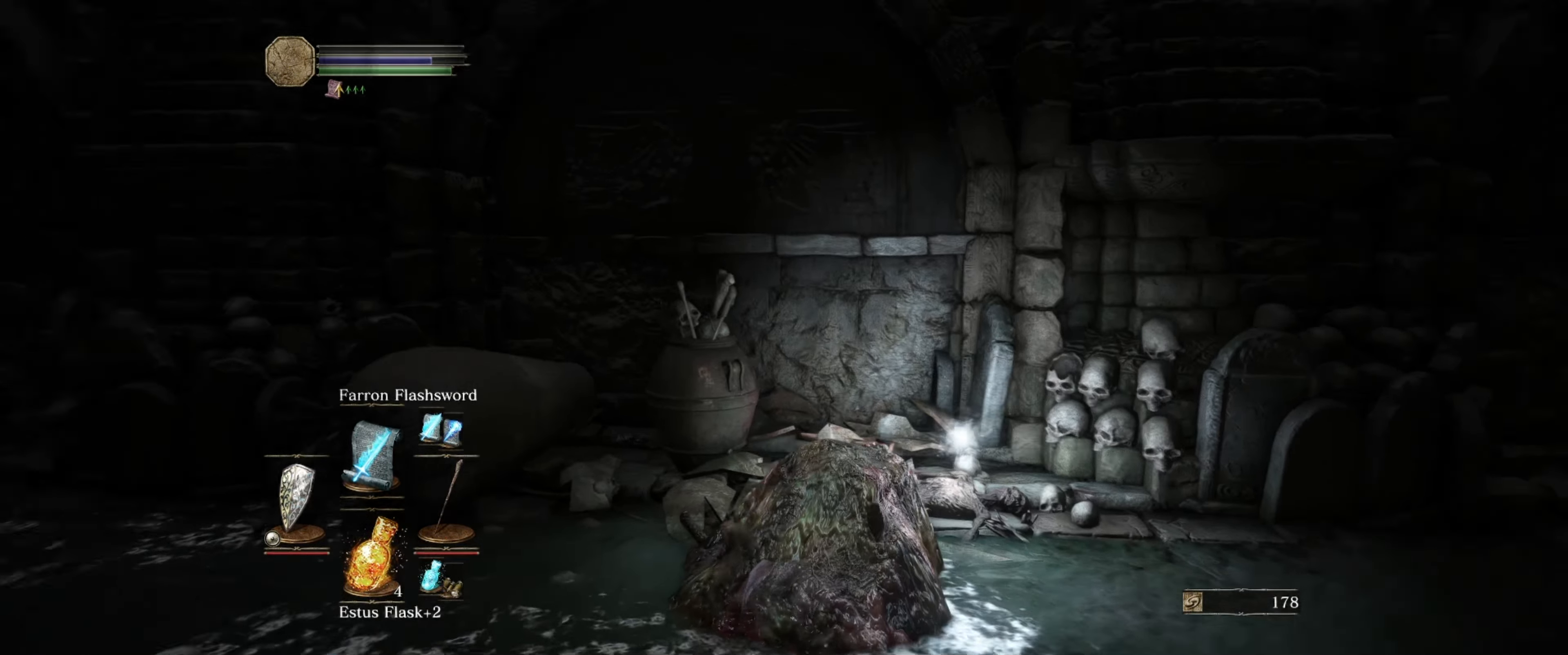
{"buttons": [], "left_stick": "center", "right_stick": "up-right", "events": [[417, "right_stick", "up-right"]]}
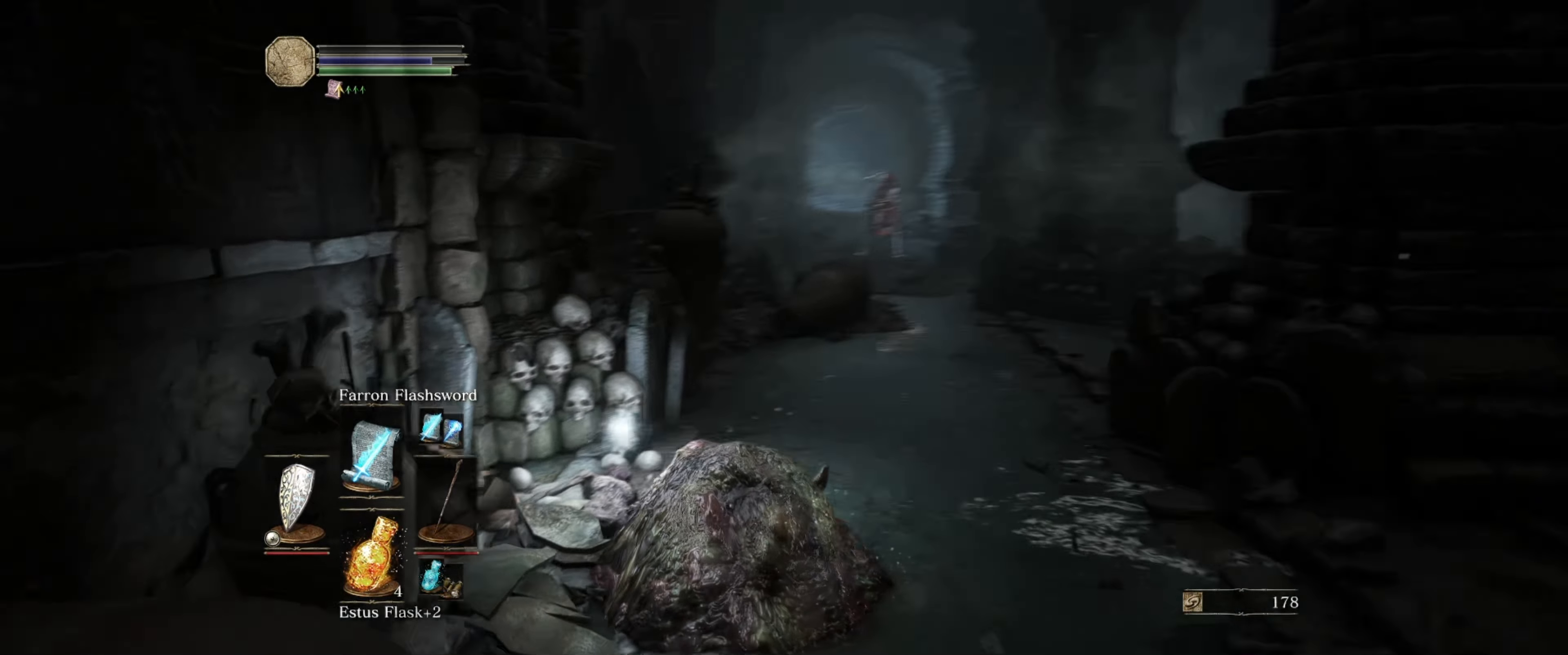
{"buttons": [], "left_stick": "center", "right_stick": "center", "events": [[33, "right_stick", "center"]]}